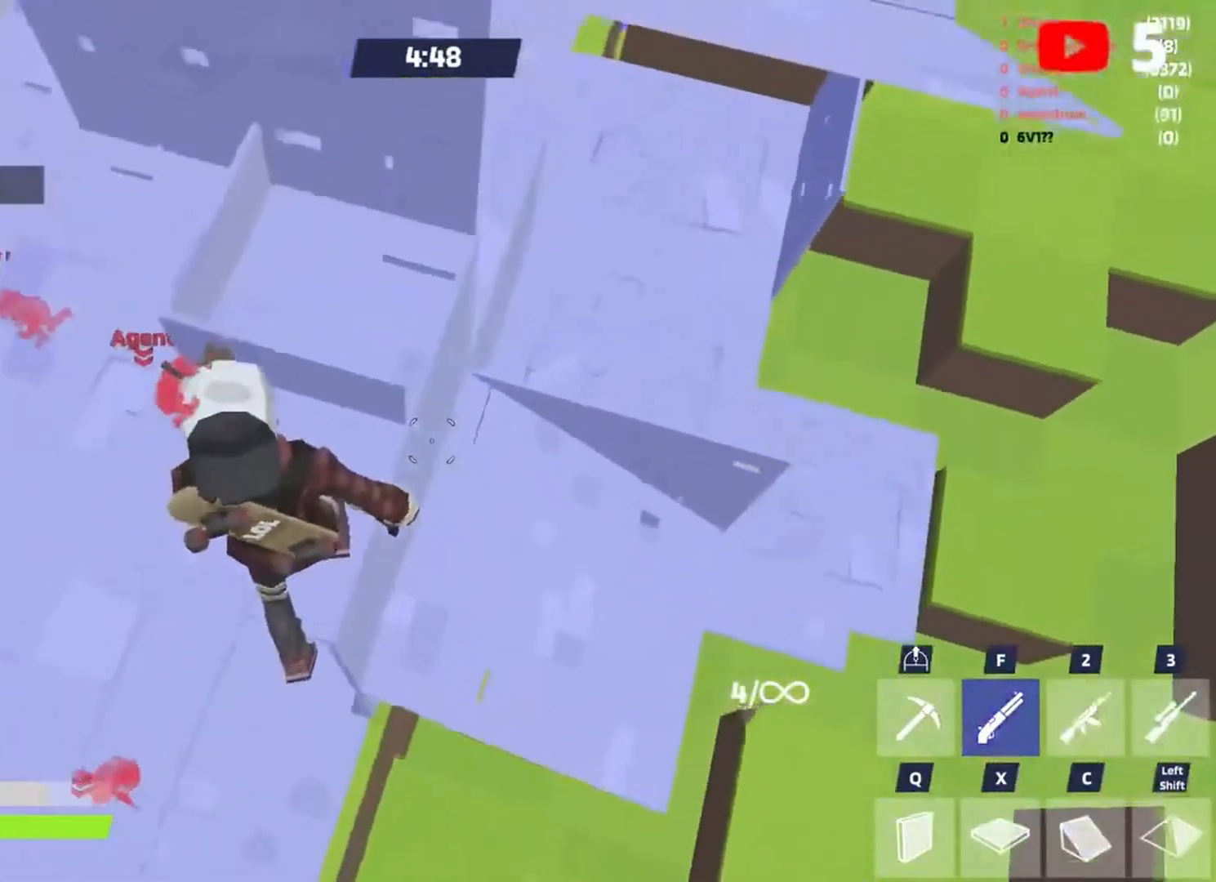
Gameplay with keyboard; each line is a JSON object with the keys held at the frame after it. "events" lists presses ("down") and releases ("up") of "1", "2", "3", "4", "5", "a", "alt", "c", "caps_lock", "ctrl", "d", "e", "f", "g", "q", "r", "s", "shift", "space", "super", "t", "tab", "v", "w", "x" and "z" between this image and that frame as [ms after this image, input, new state], when the widget could be followed in between. No other keys are recorded. Mouse input is not recorded.
{"keys": ["w"], "events": [[167, "d", "down"], [500, "d", "up"]]}
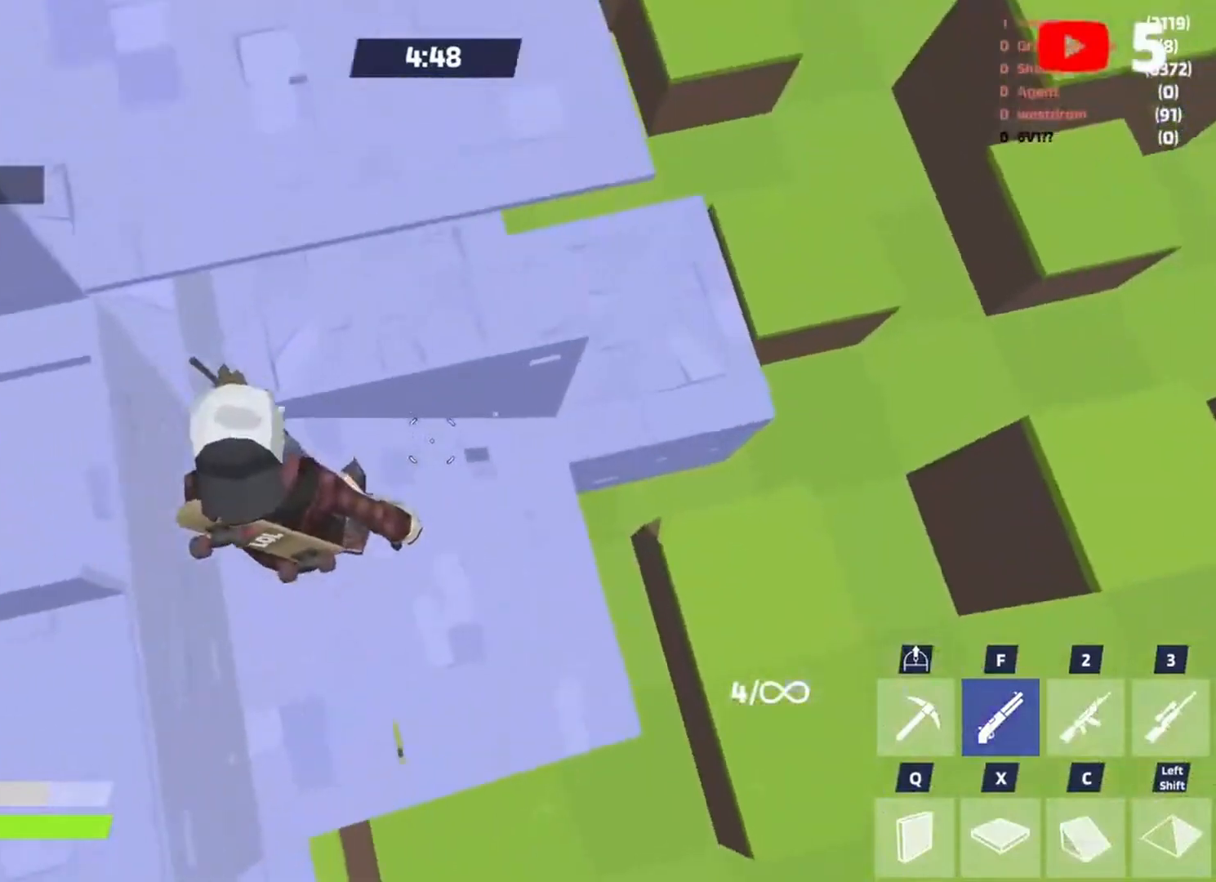
{"keys": ["f", "w"], "events": [[67, "w", "up"], [133, "x", "down"], [233, "x", "up"], [300, "w", "down"], [500, "f", "down"]]}
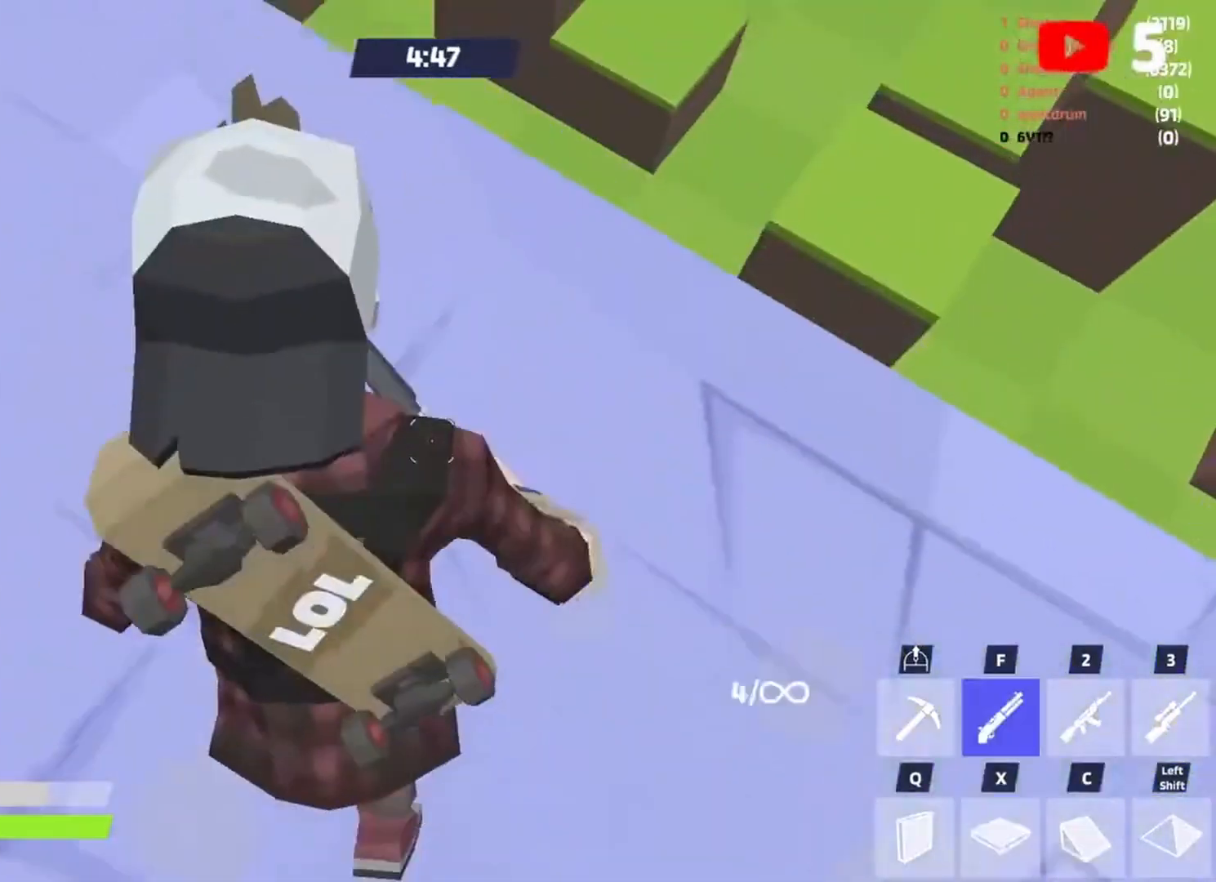
{"keys": ["w"], "events": [[100, "f", "up"], [200, "d", "down"], [467, "d", "up"]]}
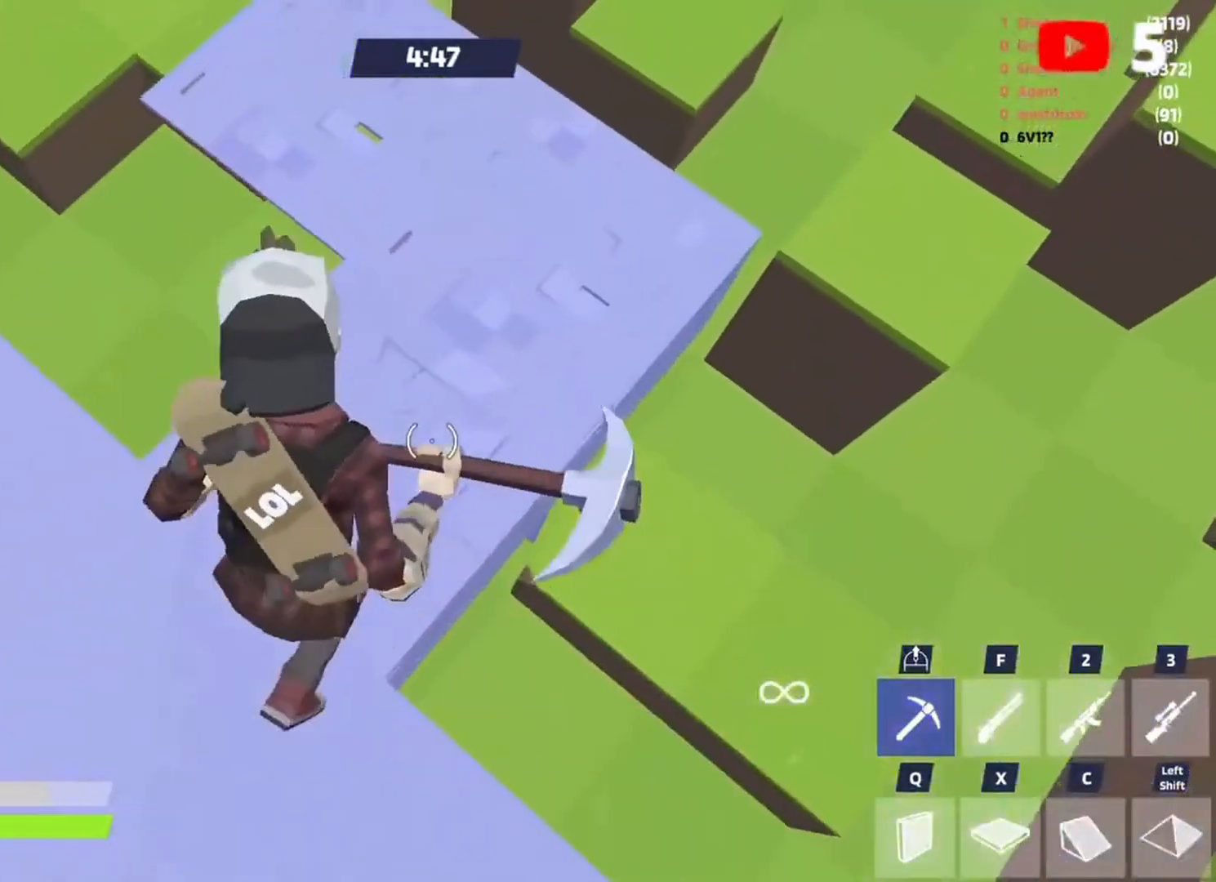
{"keys": [], "events": [[167, "2", "down"], [200, "2", "up"], [333, "a", "down"], [433, "w", "up"], [467, "a", "up"]]}
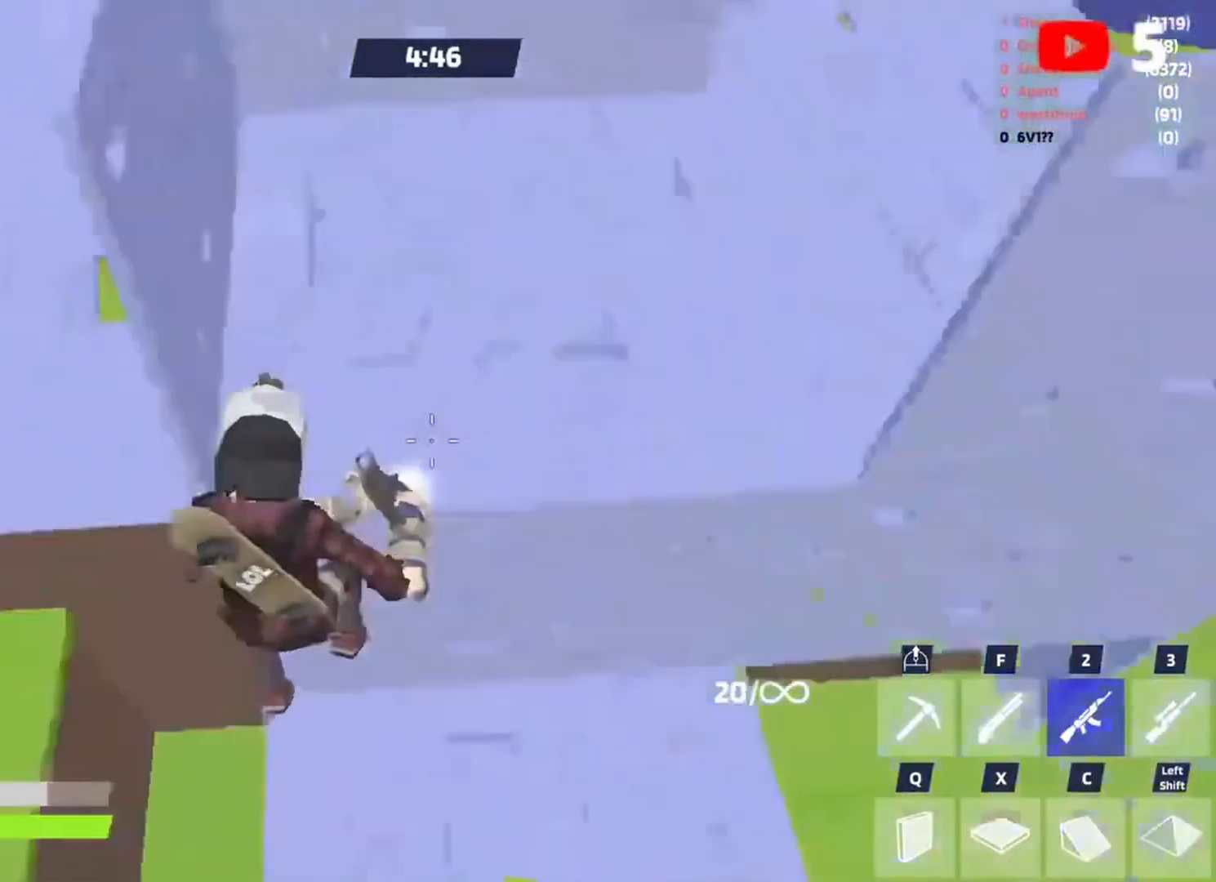
{"keys": ["w"], "events": [[33, "w", "down"], [67, "q", "down"], [133, "w", "up"], [167, "q", "up"], [167, "x", "down"], [267, "w", "down"], [300, "x", "up"], [367, "f", "down"], [467, "f", "up"]]}
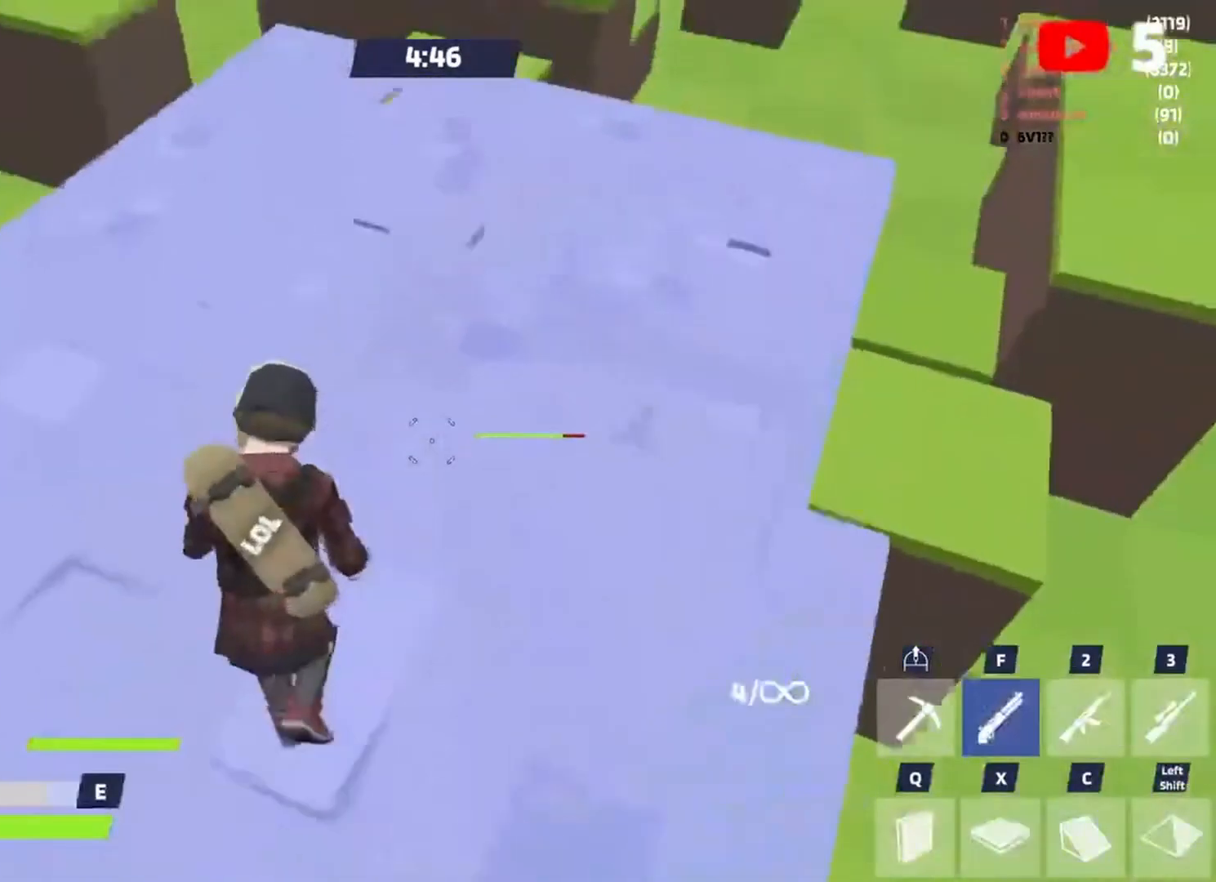
{"keys": ["d", "w"], "events": [[33, "d", "down"], [233, "d", "up"], [367, "d", "down"]]}
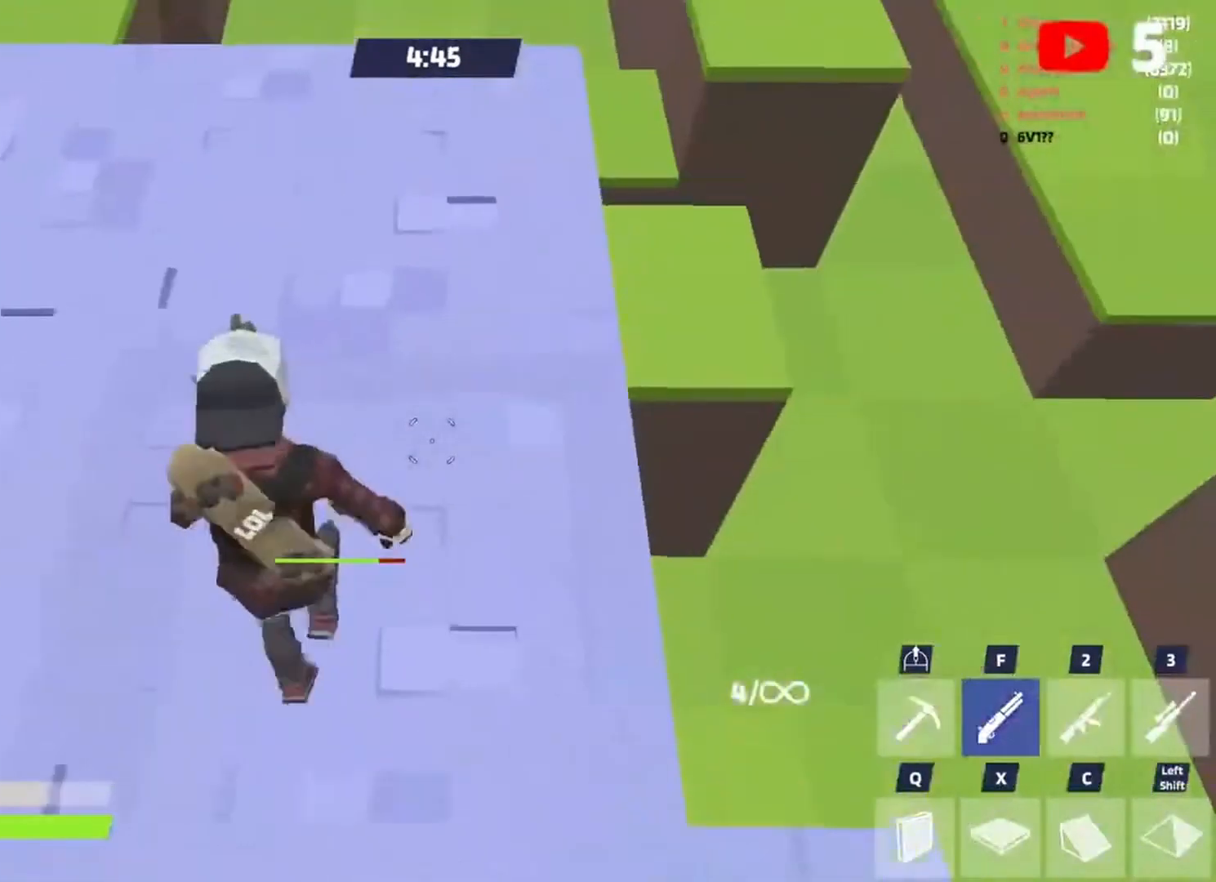
{"keys": ["d", "w"], "events": [[400, "2", "down"], [433, "d", "up"], [500, "2", "up"], [500, "d", "down"]]}
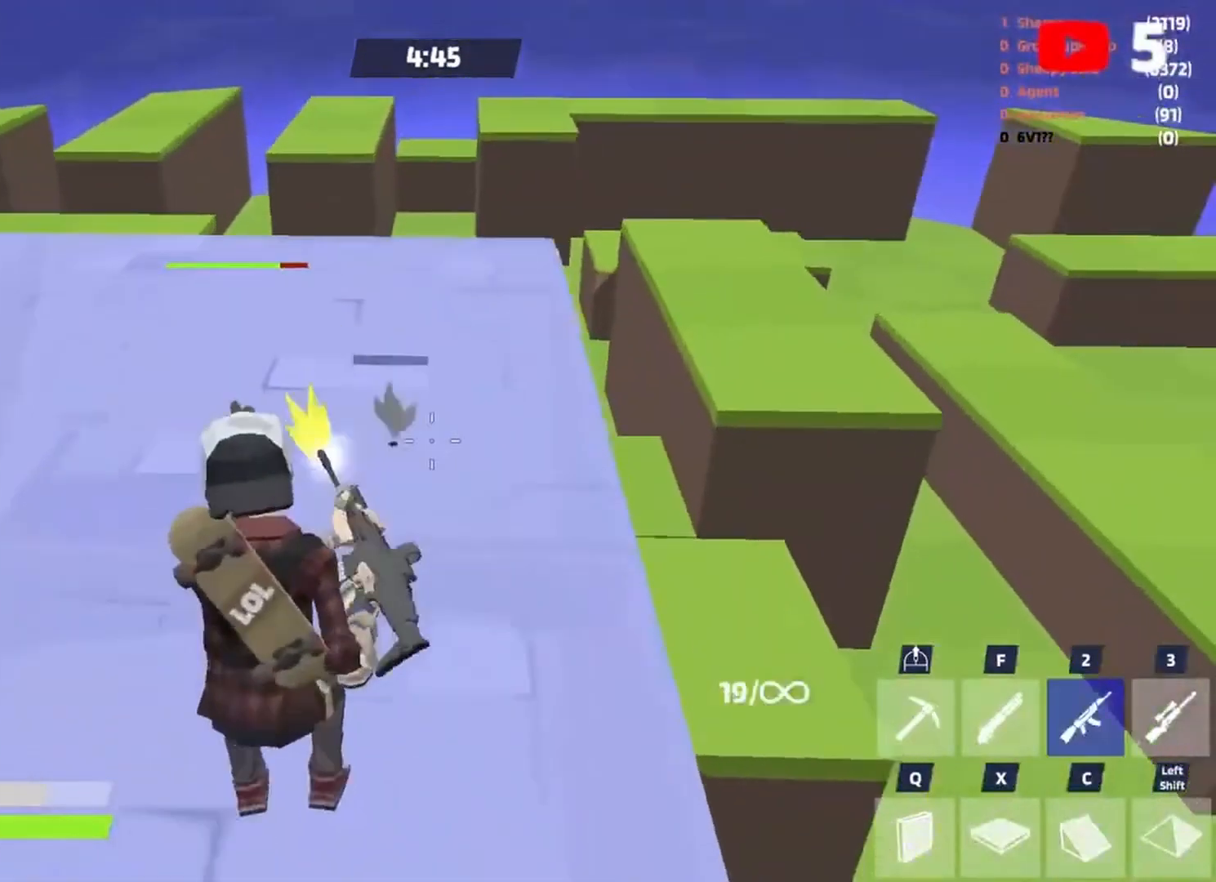
{"keys": ["d", "w"], "events": []}
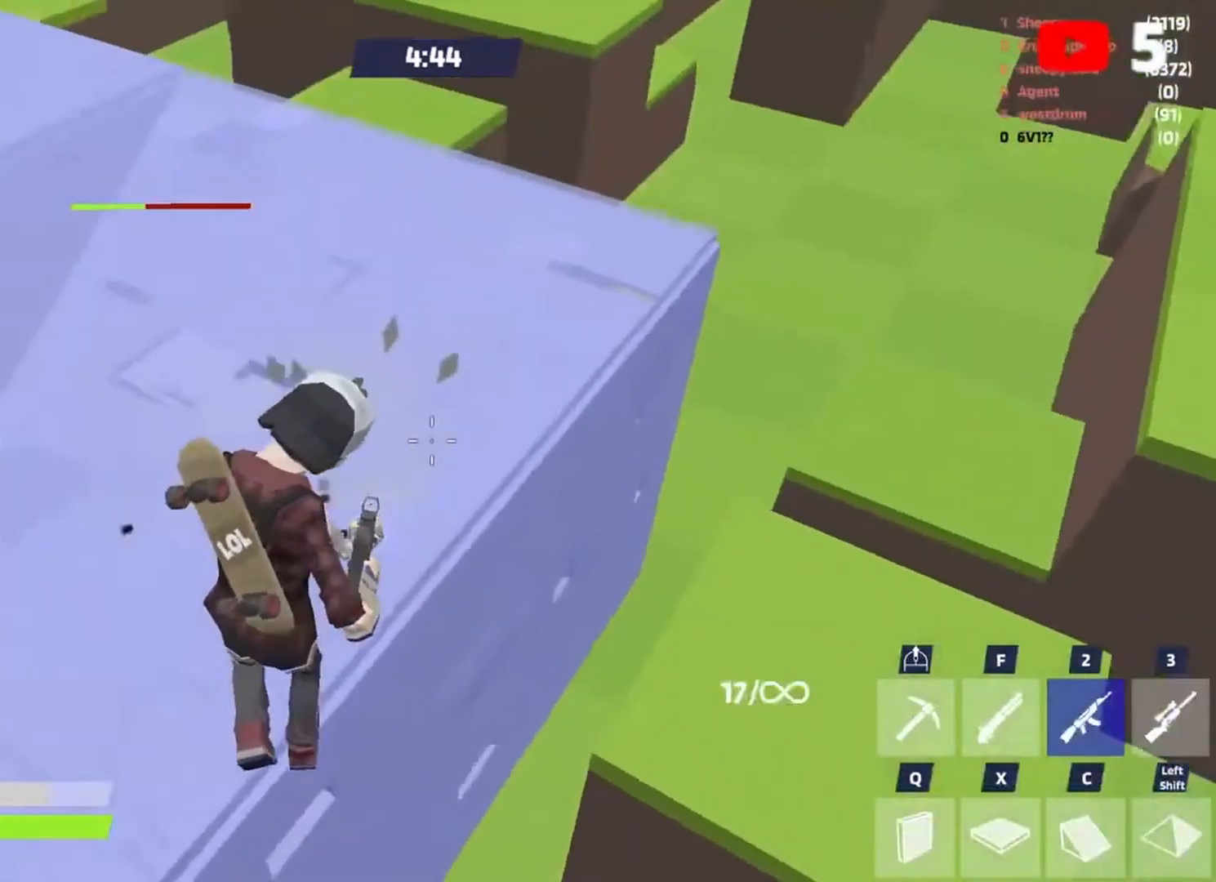
{"keys": ["w"], "events": [[100, "d", "up"], [200, "x", "down"], [233, "x", "up"], [367, "f", "down"], [467, "f", "up"]]}
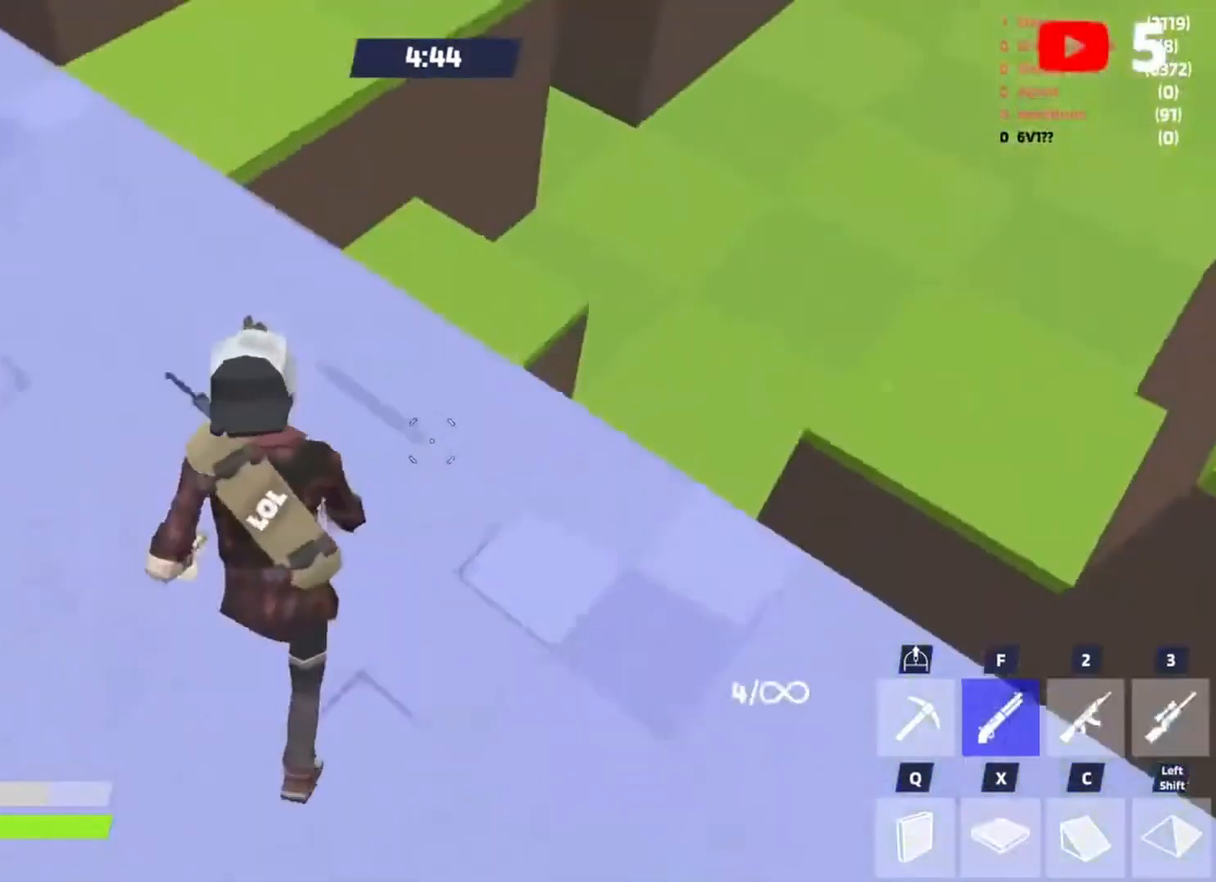
{"keys": ["d"], "events": [[33, "d", "down"], [167, "w", "up"], [200, "space", "down"], [300, "space", "up"]]}
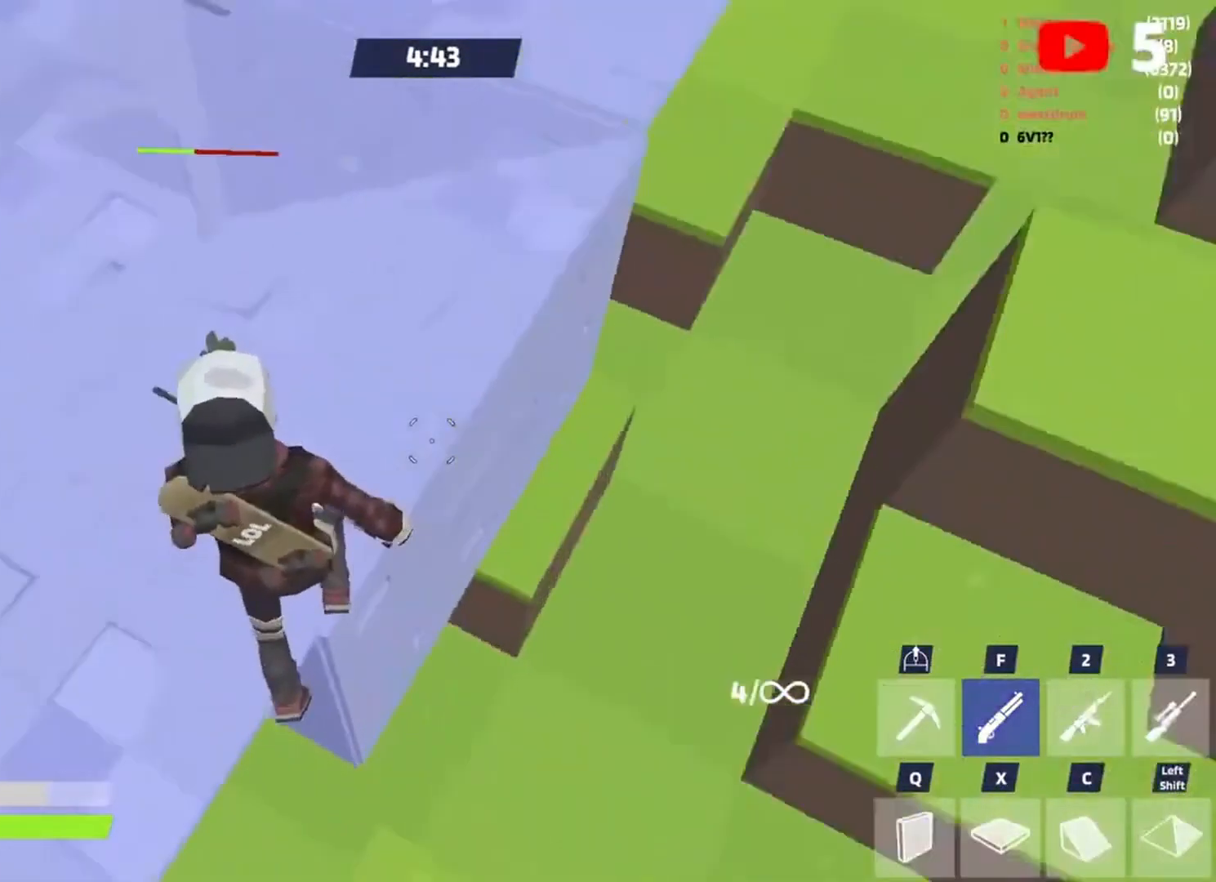
{"keys": ["d"], "events": [[67, "w", "down"], [500, "w", "up"]]}
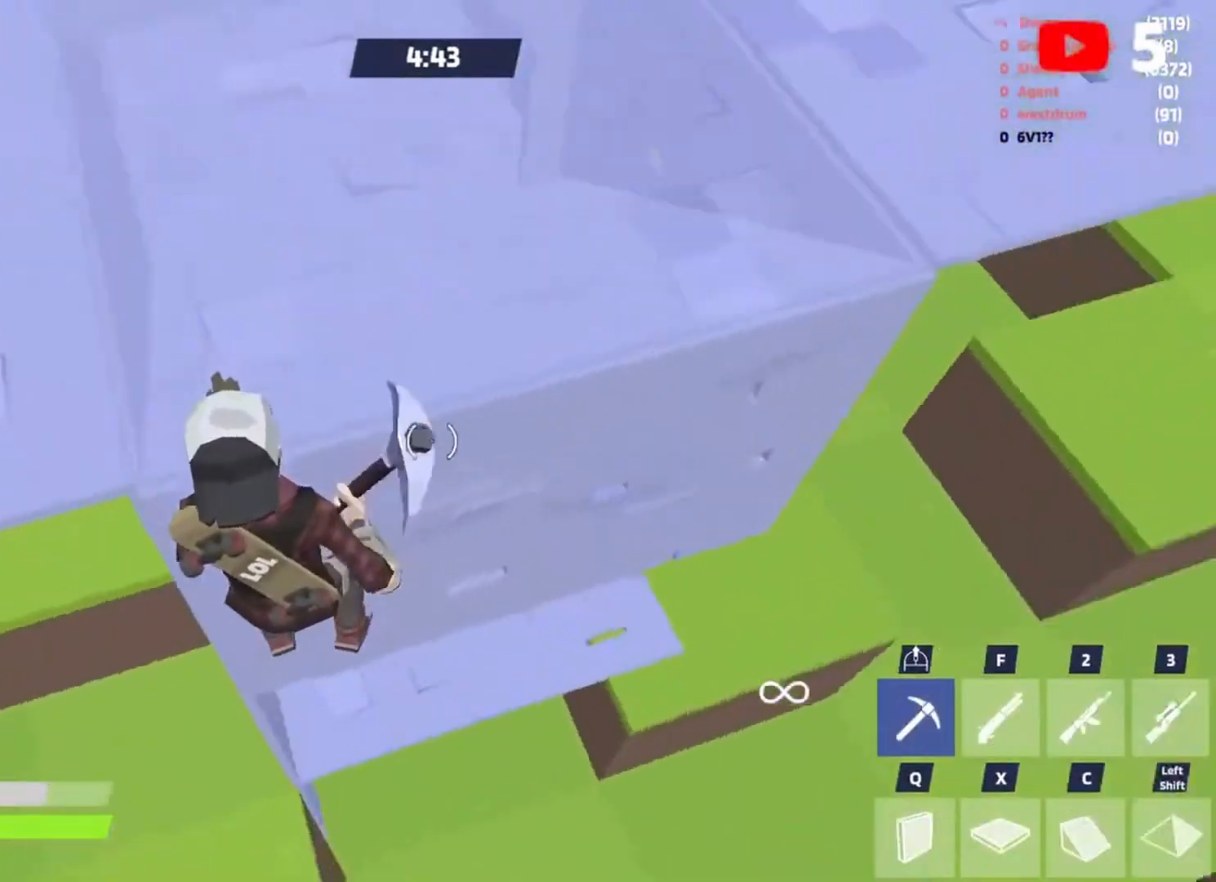
{"keys": ["x"], "events": [[133, "s", "down"], [433, "d", "up"], [467, "a", "down"], [500, "a", "up"], [500, "s", "up"], [500, "x", "down"]]}
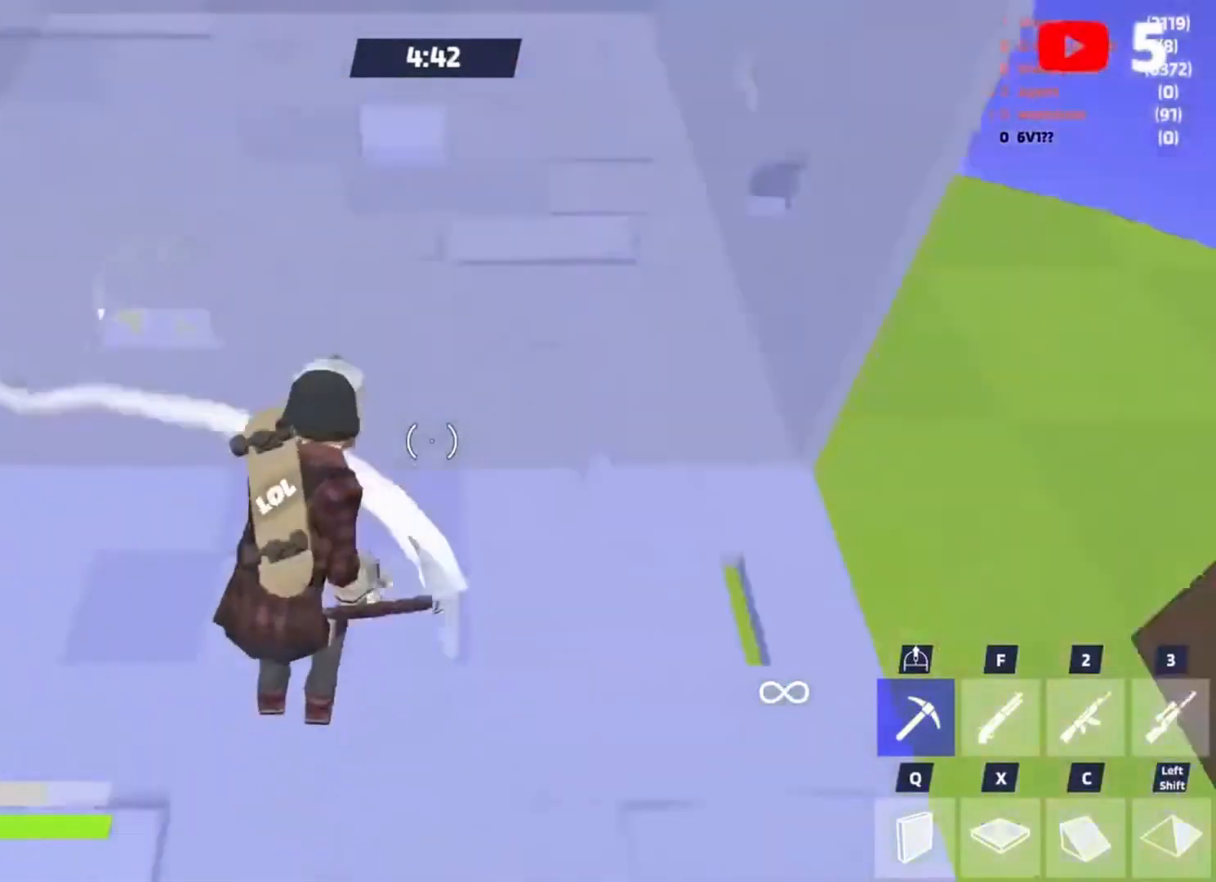
{"keys": ["a", "s"], "events": [[100, "q", "down"], [167, "x", "up"], [200, "q", "up"], [200, "x", "down"], [300, "a", "down"], [300, "s", "down"], [333, "x", "up"]]}
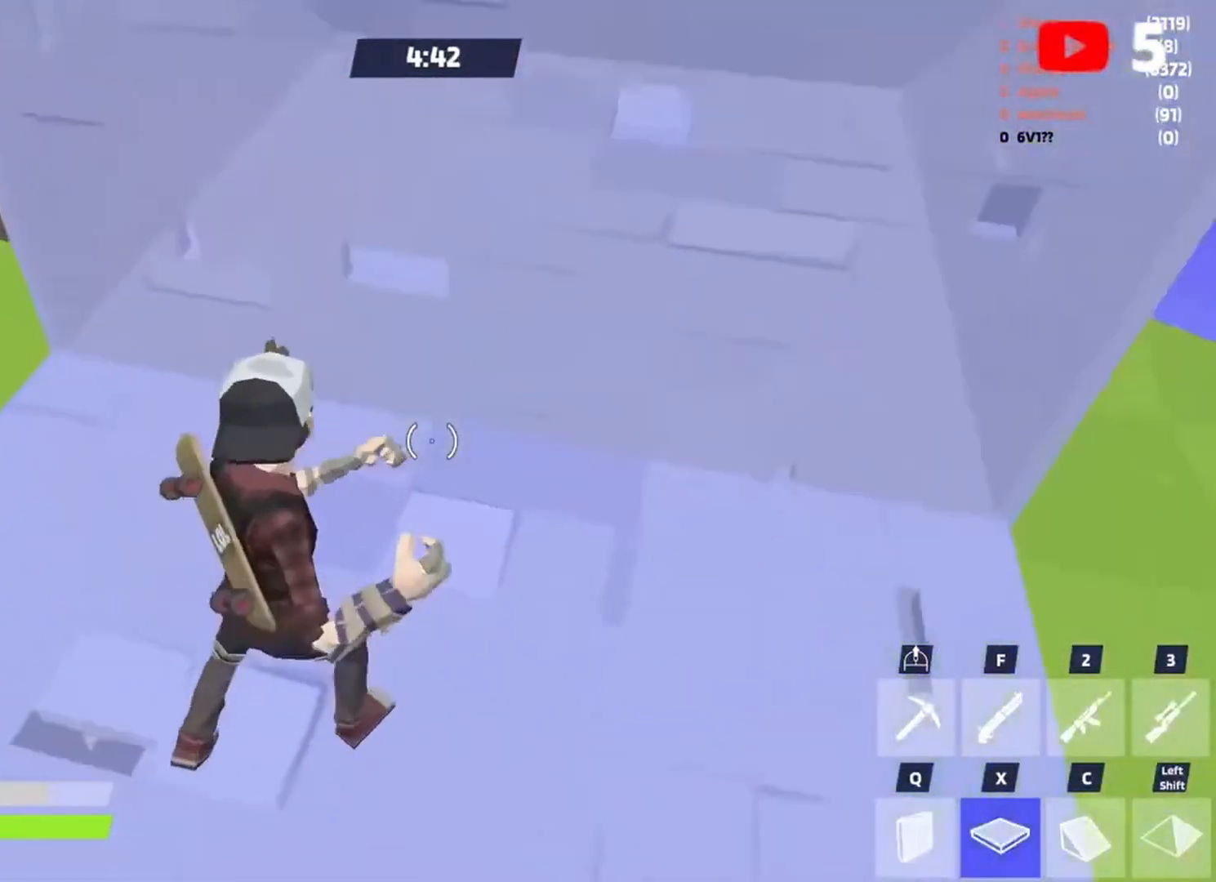
{"keys": [], "events": [[367, "s", "up"], [467, "e", "down"], [500, "a", "up"], [500, "e", "up"]]}
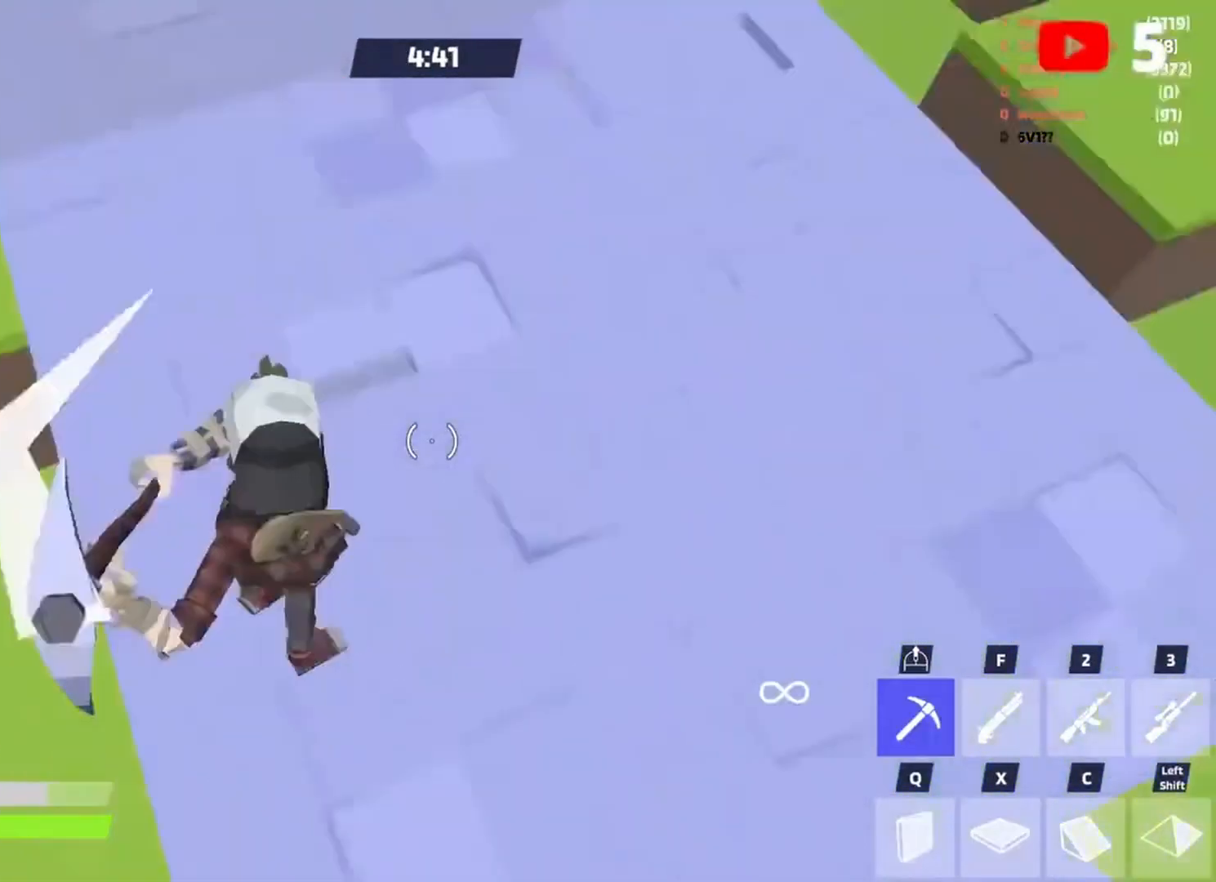
{"keys": ["s"], "events": [[33, "e", "down"], [133, "a", "down"], [133, "e", "up"], [367, "s", "down"], [467, "a", "up"]]}
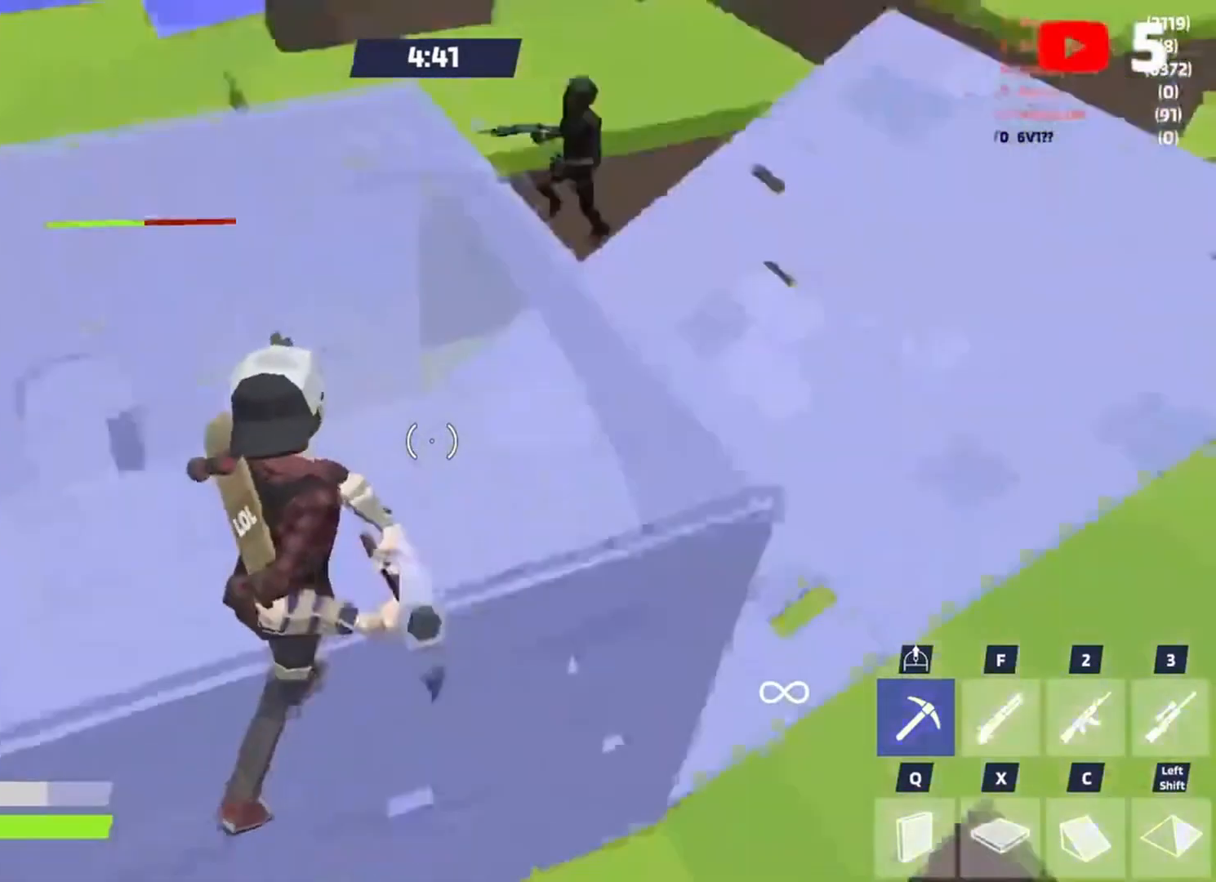
{"keys": ["d"], "events": [[33, "f", "down"], [67, "f", "up"], [67, "s", "up"], [167, "d", "down"]]}
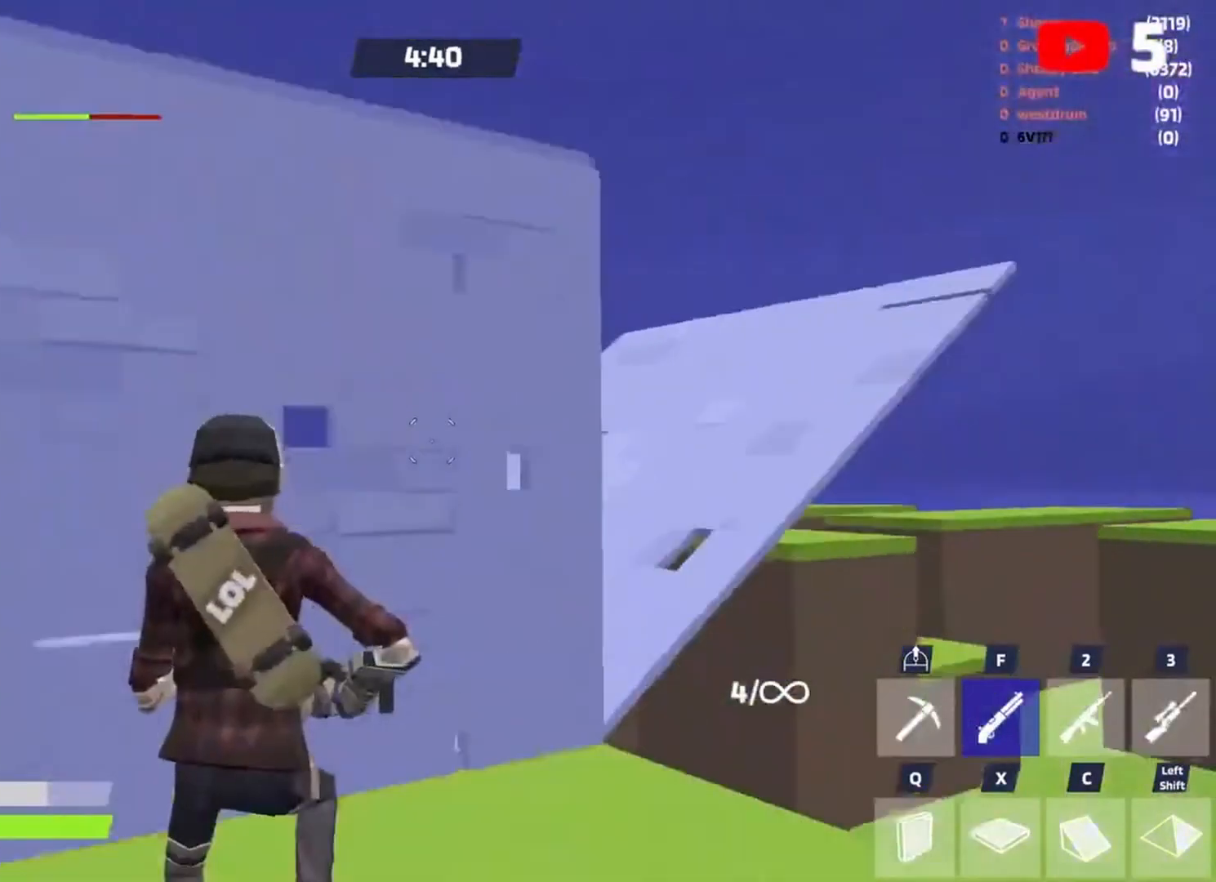
{"keys": ["d"], "events": [[33, "a", "down"], [167, "d", "up"], [267, "s", "down"], [300, "a", "up"], [300, "space", "down"], [367, "d", "down"], [467, "s", "up"], [467, "space", "up"]]}
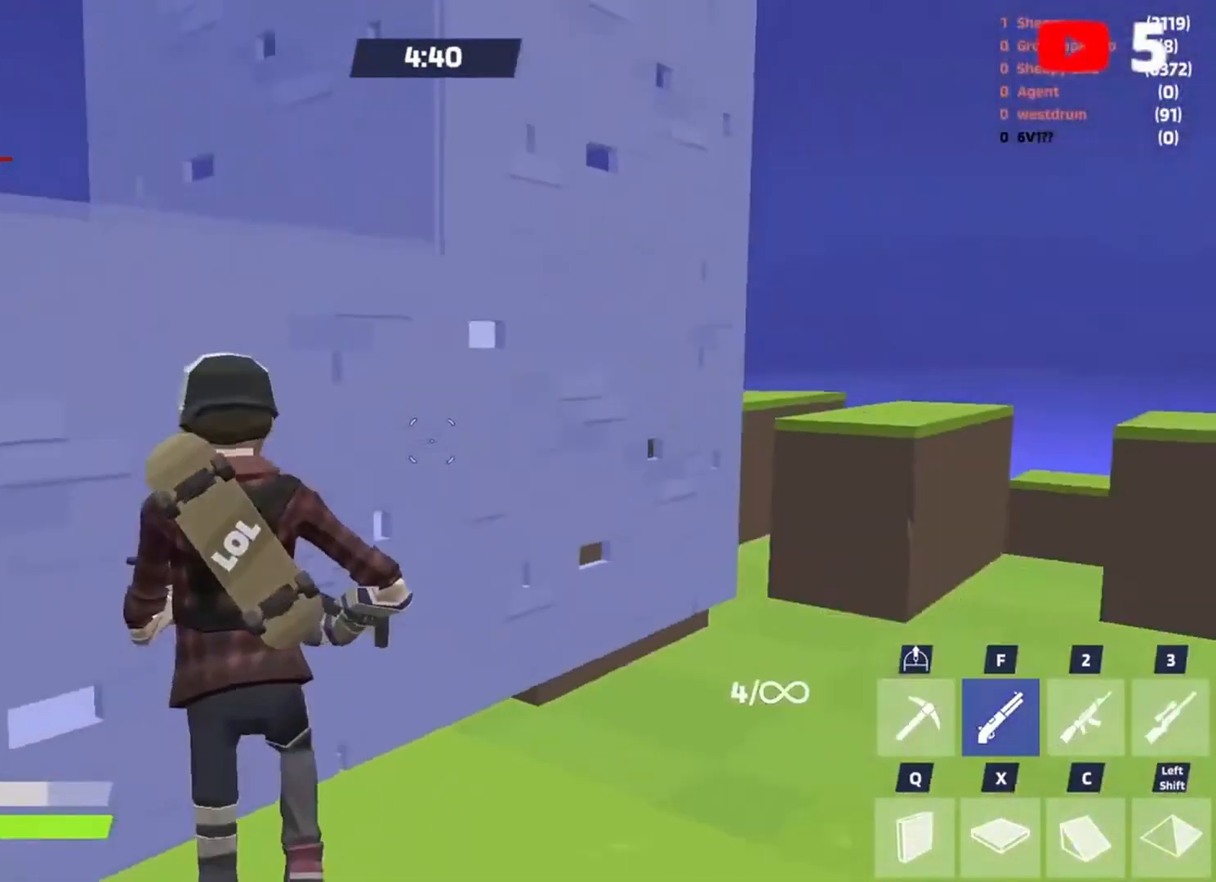
{"keys": [], "events": [[33, "w", "down"], [100, "d", "up"], [133, "c", "down"], [150, "c", "up"], [150, "d", "down"], [150, "s", "down"], [150, "w", "up"], [167, "a", "down"], [167, "d", "up"], [500, "a", "up"], [500, "s", "up"]]}
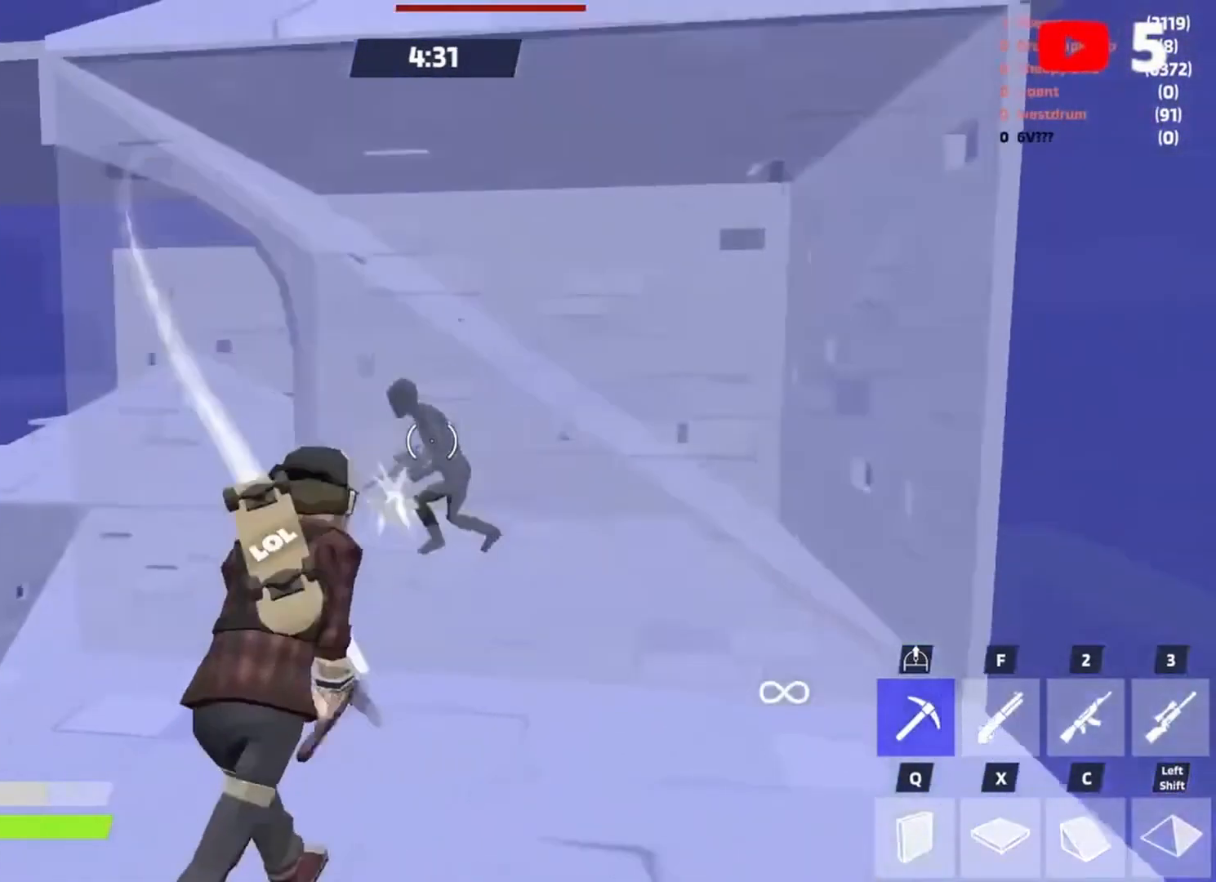
{"keys": ["w"], "events": [[67, "q", "down"], [133, "q", "up"], [267, "a", "down"], [367, "a", "up"], [367, "e", "down"], [400, "e", "up"], [467, "e", "down"], [467, "w", "down"], [500, "e", "up"]]}
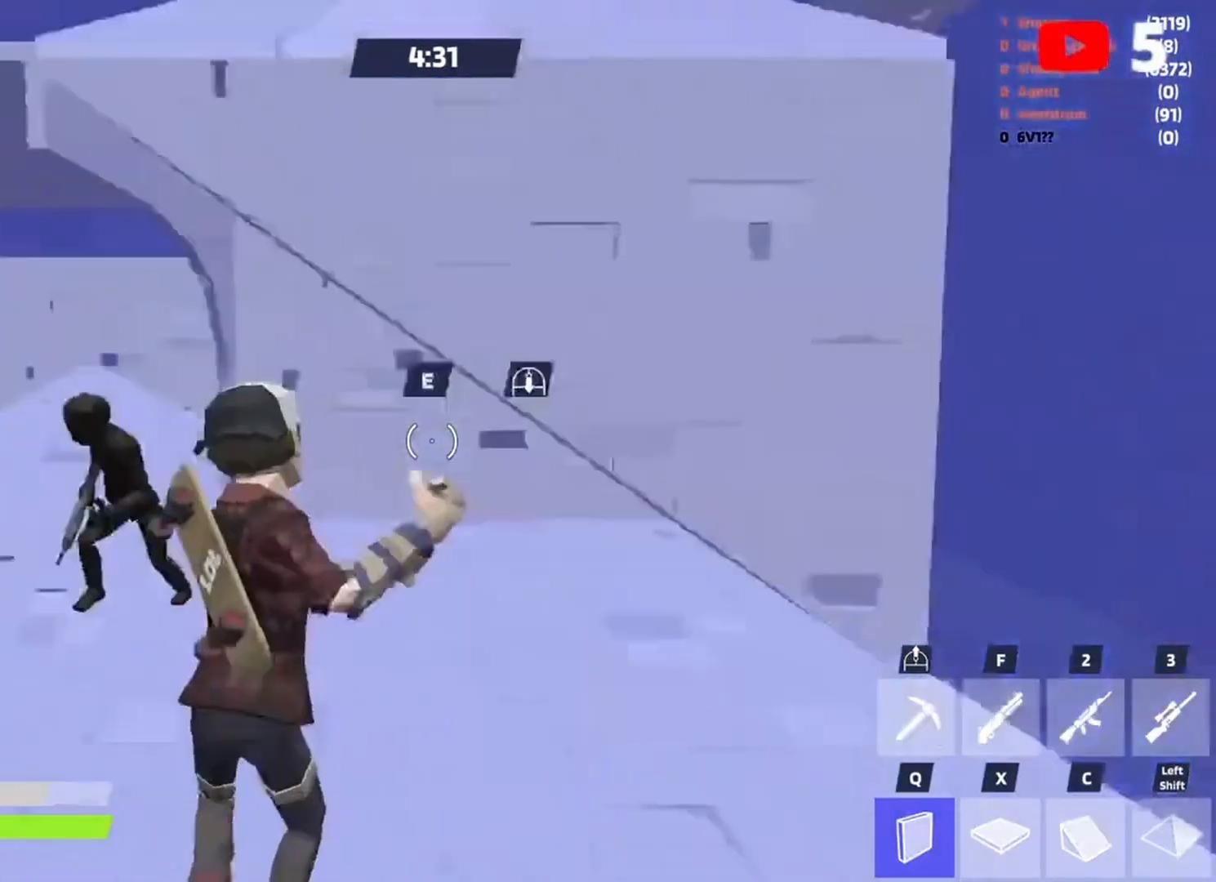
{"keys": ["2"], "events": [[100, "f", "down"], [133, "a", "down"], [133, "f", "up"], [233, "w", "up"], [433, "a", "up"], [467, "2", "down"]]}
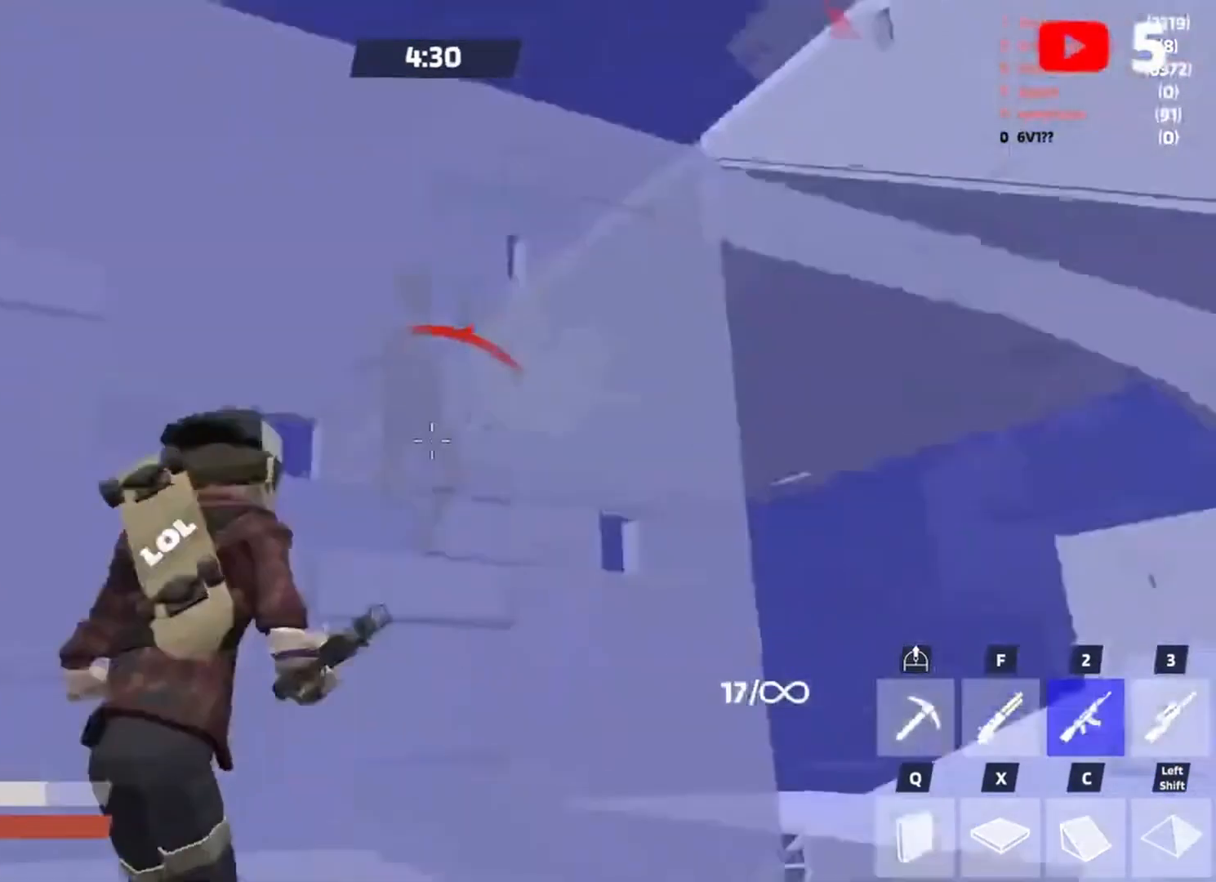
{"keys": [], "events": [[67, "2", "up"], [100, "a", "down"], [167, "s", "down"], [233, "a", "up"], [300, "space", "down"], [400, "c", "down"], [400, "s", "up"], [467, "c", "up"], [467, "space", "up"]]}
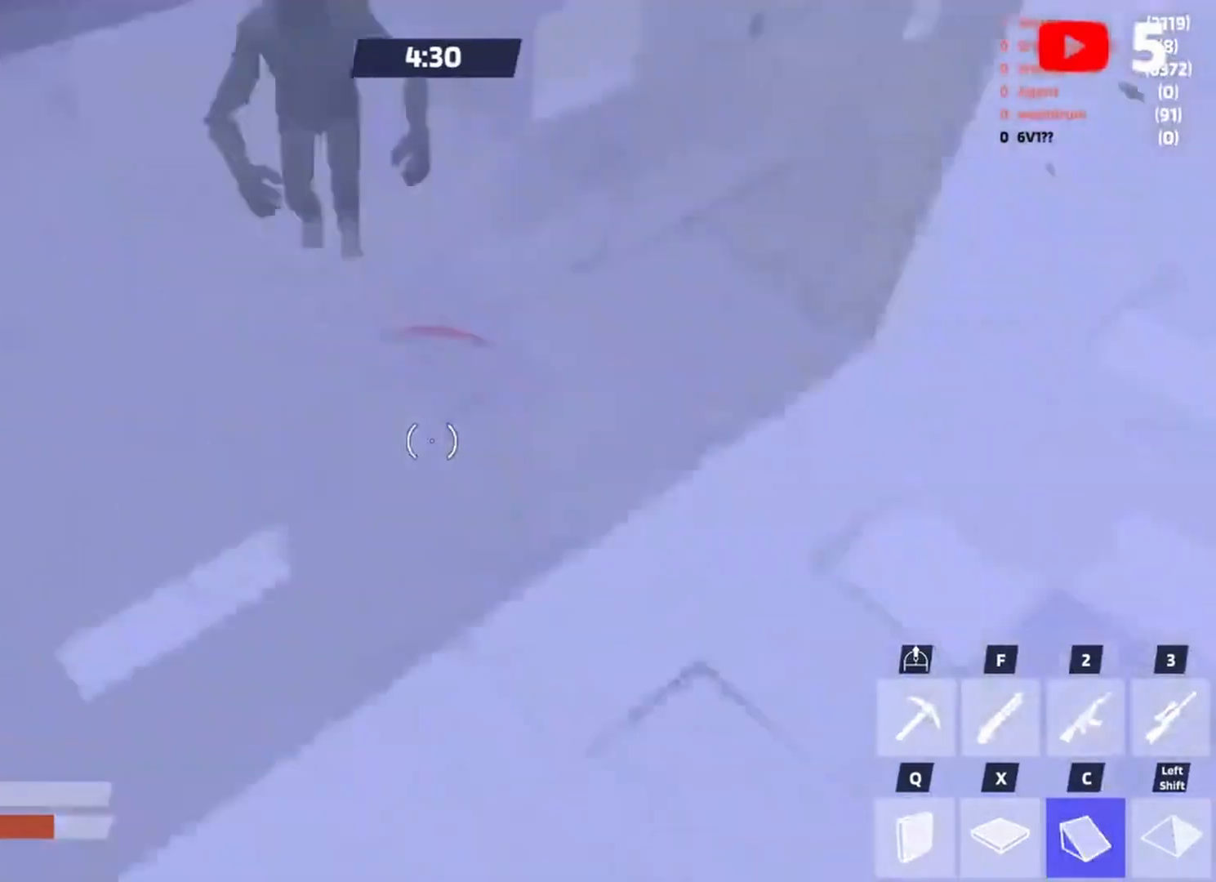
{"keys": ["a", "s"], "events": [[33, "w", "down"], [67, "f", "down"], [167, "f", "up"], [233, "d", "down"], [300, "w", "up"], [400, "a", "down"], [400, "s", "down"], [500, "d", "up"]]}
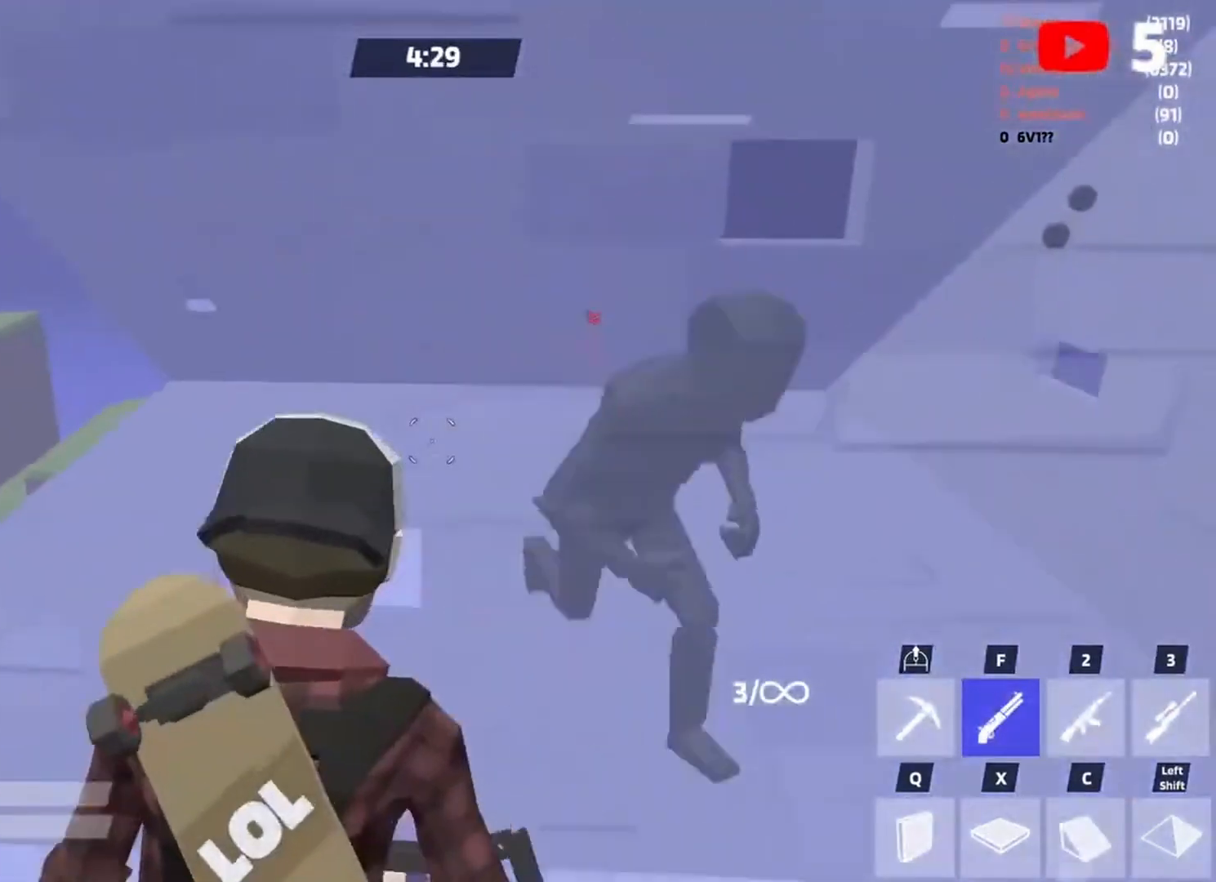
{"keys": ["a"], "events": [[67, "s", "up"]]}
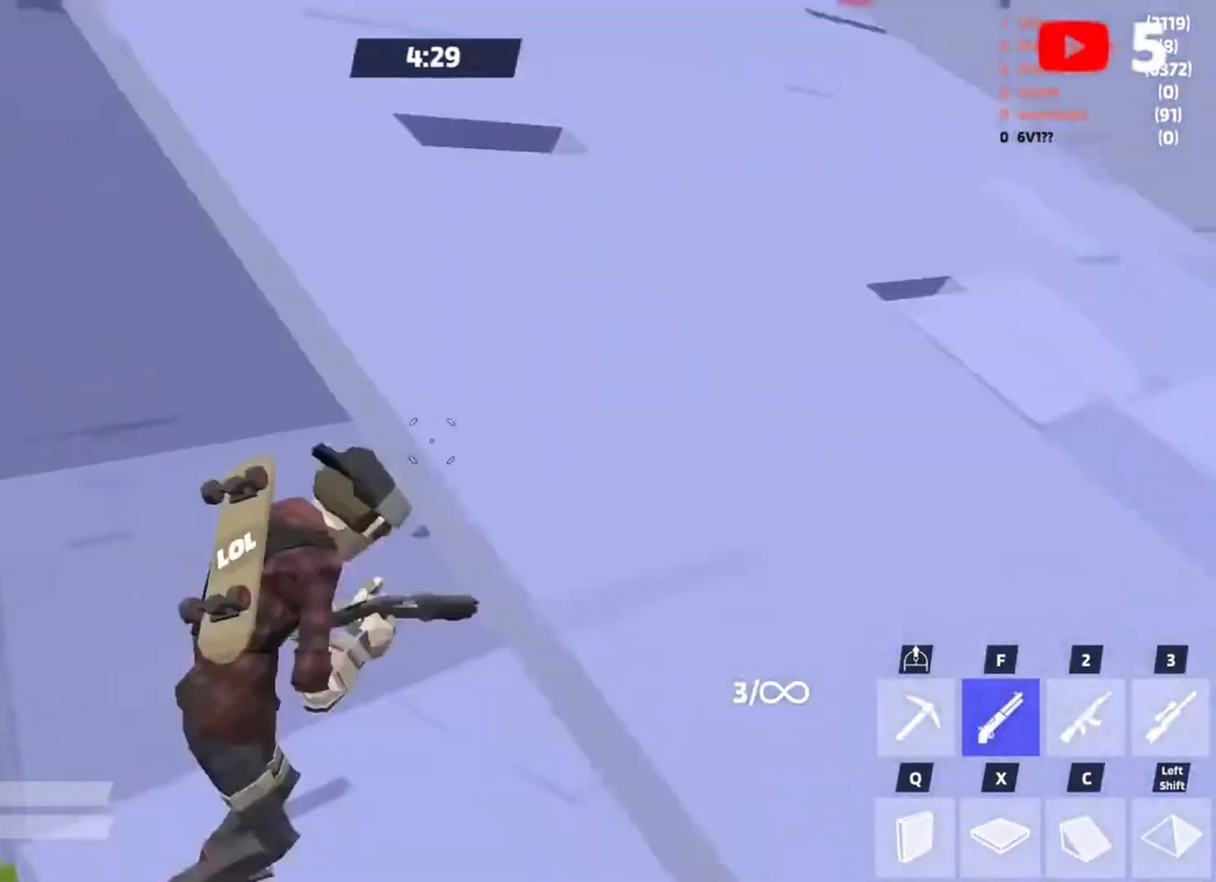
{"keys": ["s"], "events": [[100, "2", "down"], [200, "2", "up"], [300, "s", "down"], [333, "a", "up"], [400, "q", "down"], [467, "q", "up"]]}
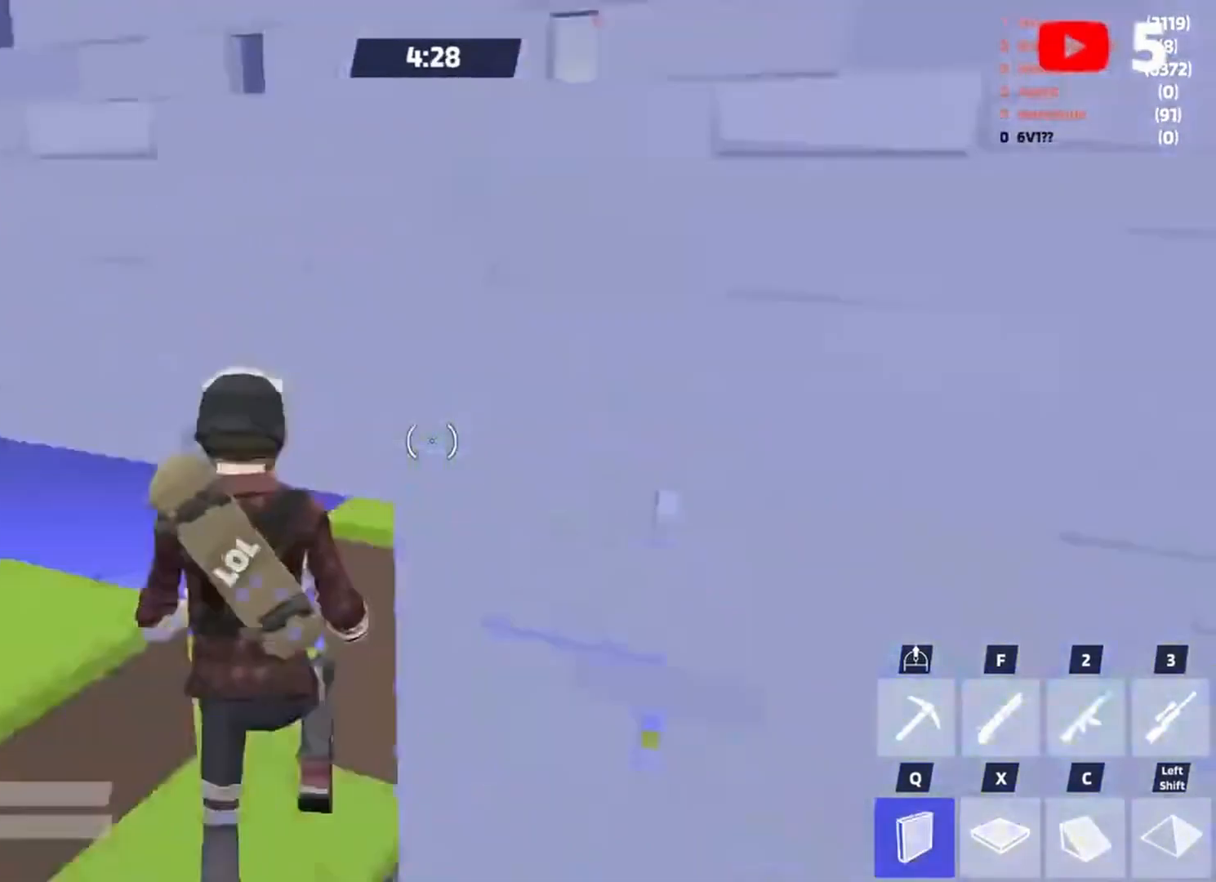
{"keys": ["a"], "events": [[33, "x", "down"], [67, "a", "down"], [133, "s", "up"], [133, "x", "up"], [267, "a", "up"], [267, "w", "down"], [367, "q", "down"], [400, "q", "up"], [400, "w", "up"], [500, "a", "down"]]}
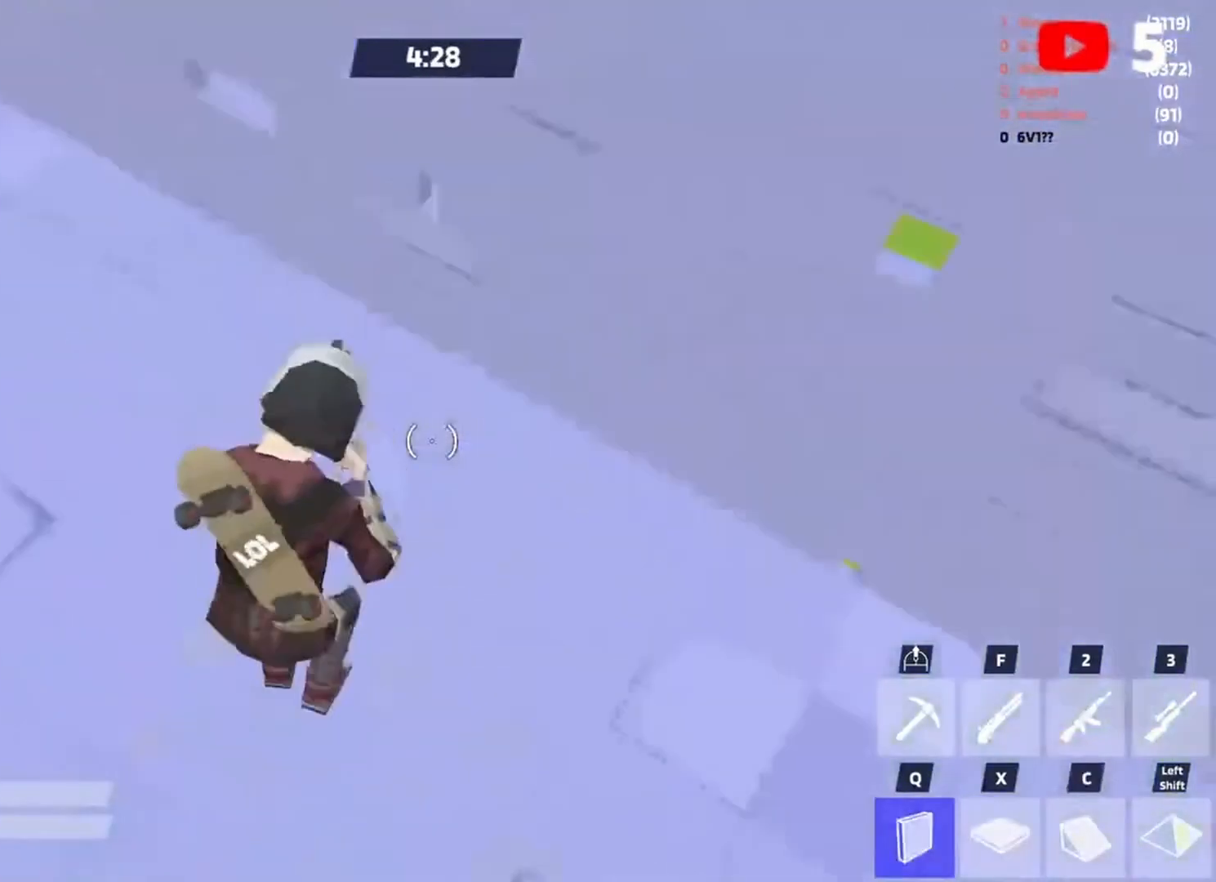
{"keys": ["a"], "events": [[100, "w", "down"], [200, "w", "up"], [267, "space", "down"], [333, "s", "down"], [367, "s", "up"], [433, "c", "down"], [467, "space", "up"], [500, "c", "up"]]}
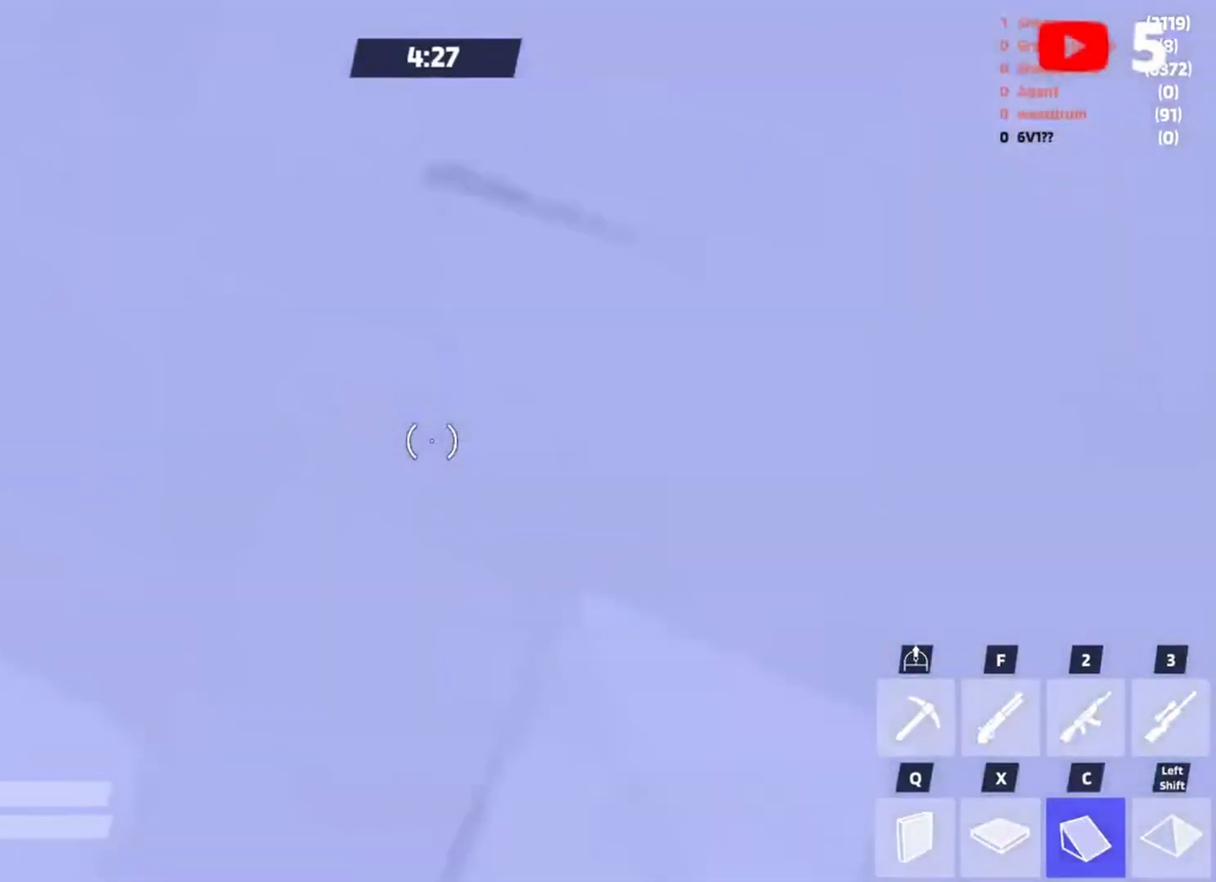
{"keys": ["a", "w"], "events": [[100, "f", "down"], [200, "f", "up"], [433, "w", "down"]]}
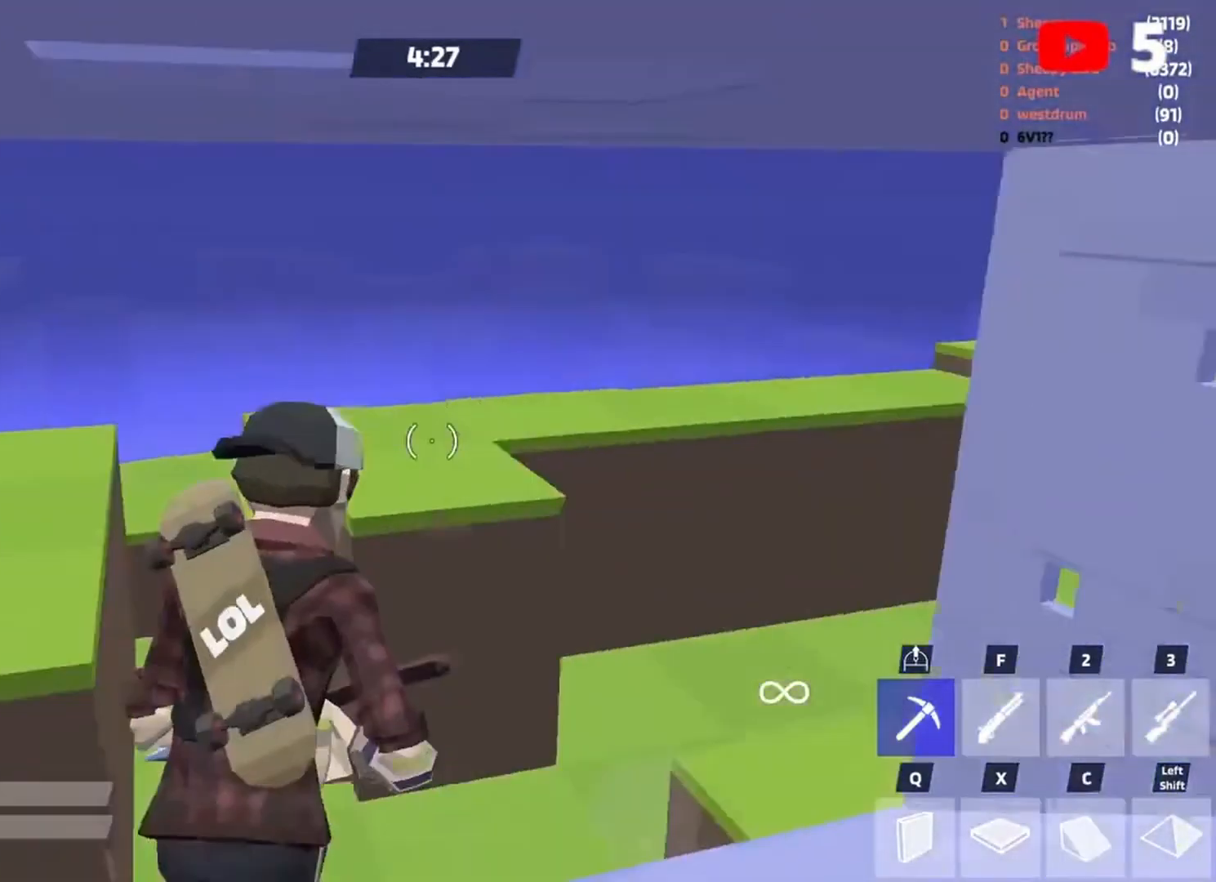
{"keys": ["c", "w"], "events": [[67, "a", "up"], [267, "space", "down"], [367, "x", "down"], [400, "space", "up"], [400, "x", "up"], [500, "c", "down"]]}
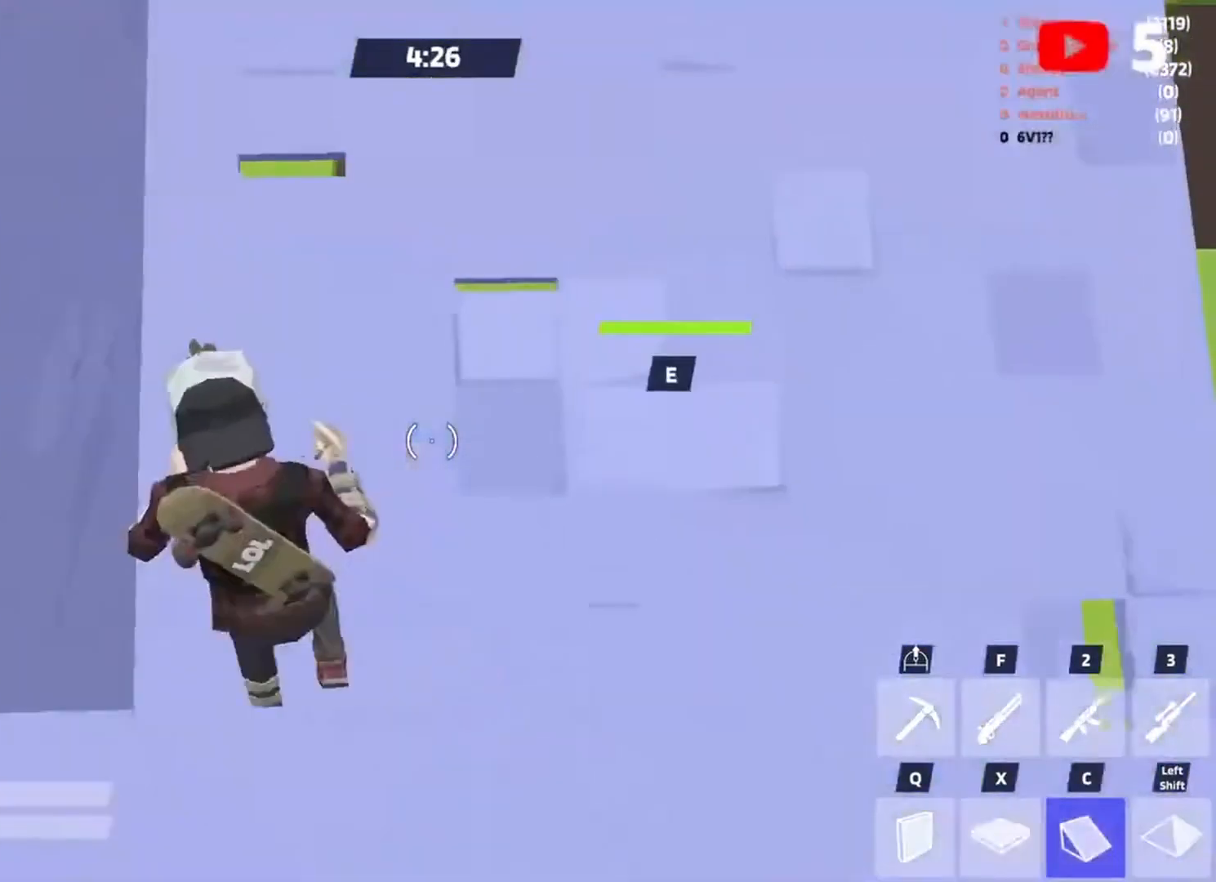
{"keys": ["q", "w"], "events": [[100, "c", "up"], [100, "q", "down"], [200, "q", "up"], [500, "q", "down"]]}